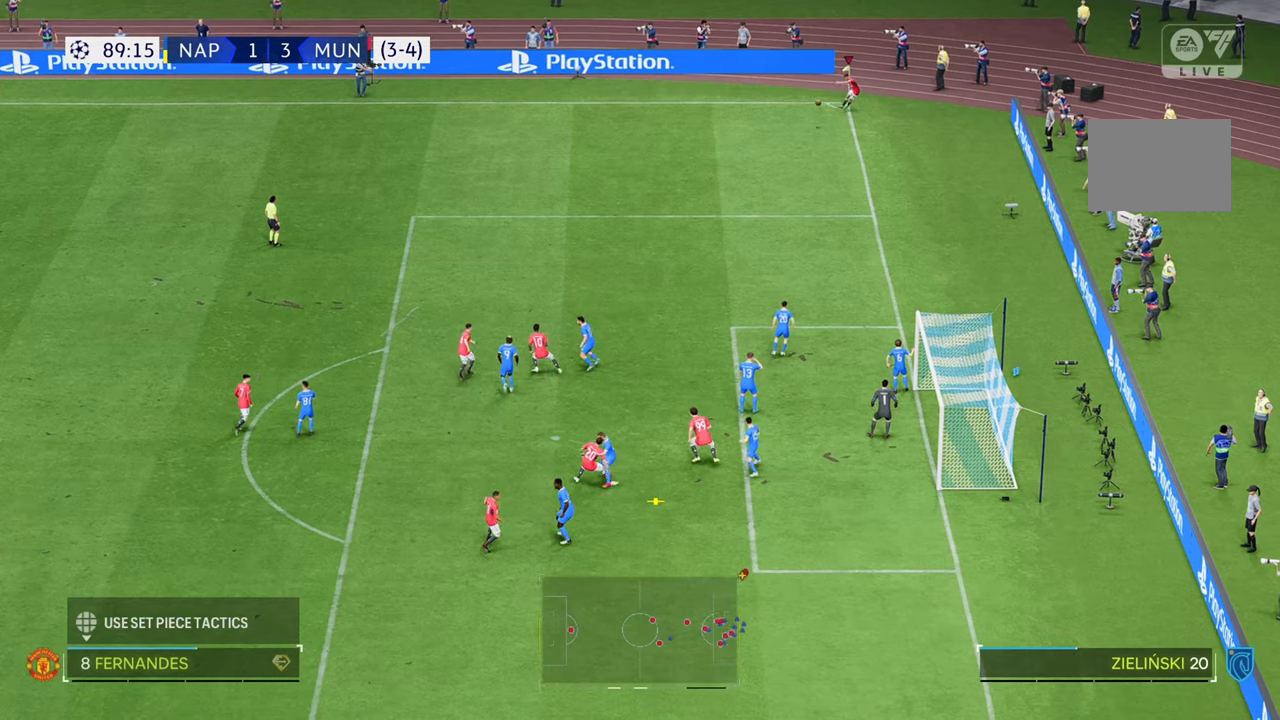
Gameplay with a controller (Xbox layout); each line is a JSON object with the inputs held at the frame after it. "events" lists button and stick changes between this image and that frame as [ms after this image, input, new state], when the widget could be followed in between. Not read: L3 R3.
{"buttons": [], "left_stick": "right", "right_stick": "center", "events": [[350, "left_stick", "right"]]}
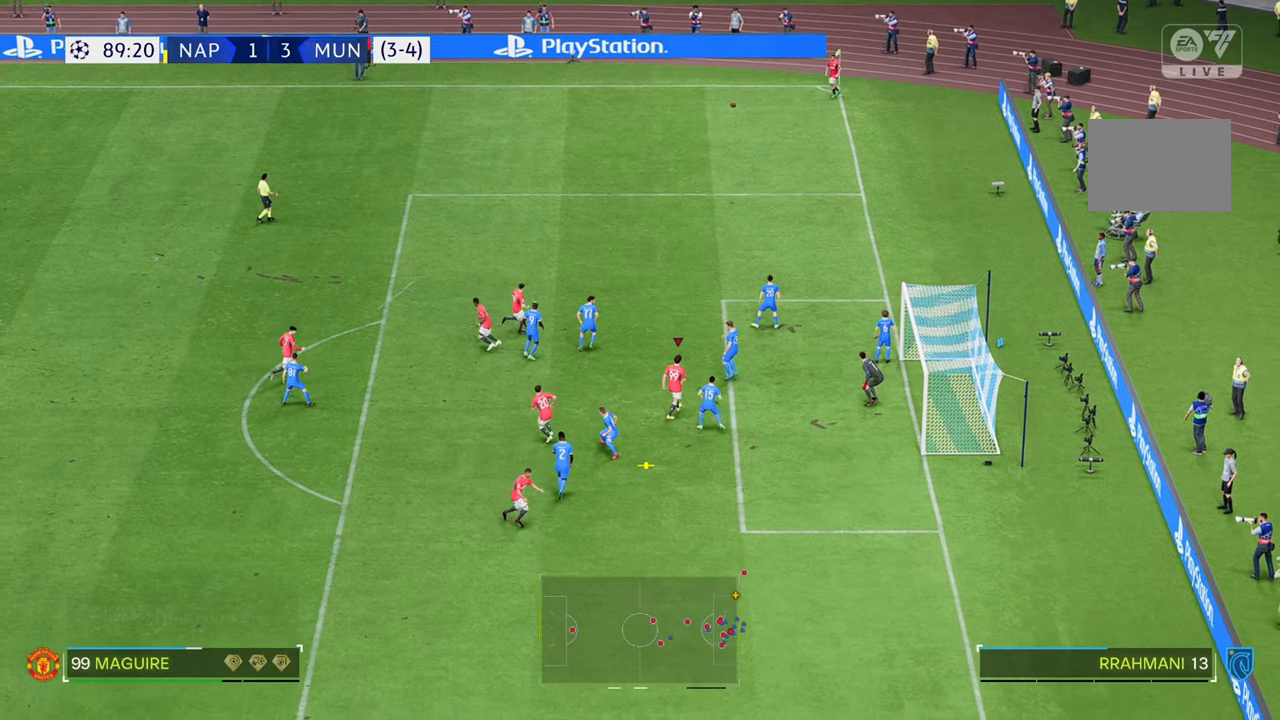
{"buttons": [], "left_stick": "right", "right_stick": "center", "events": []}
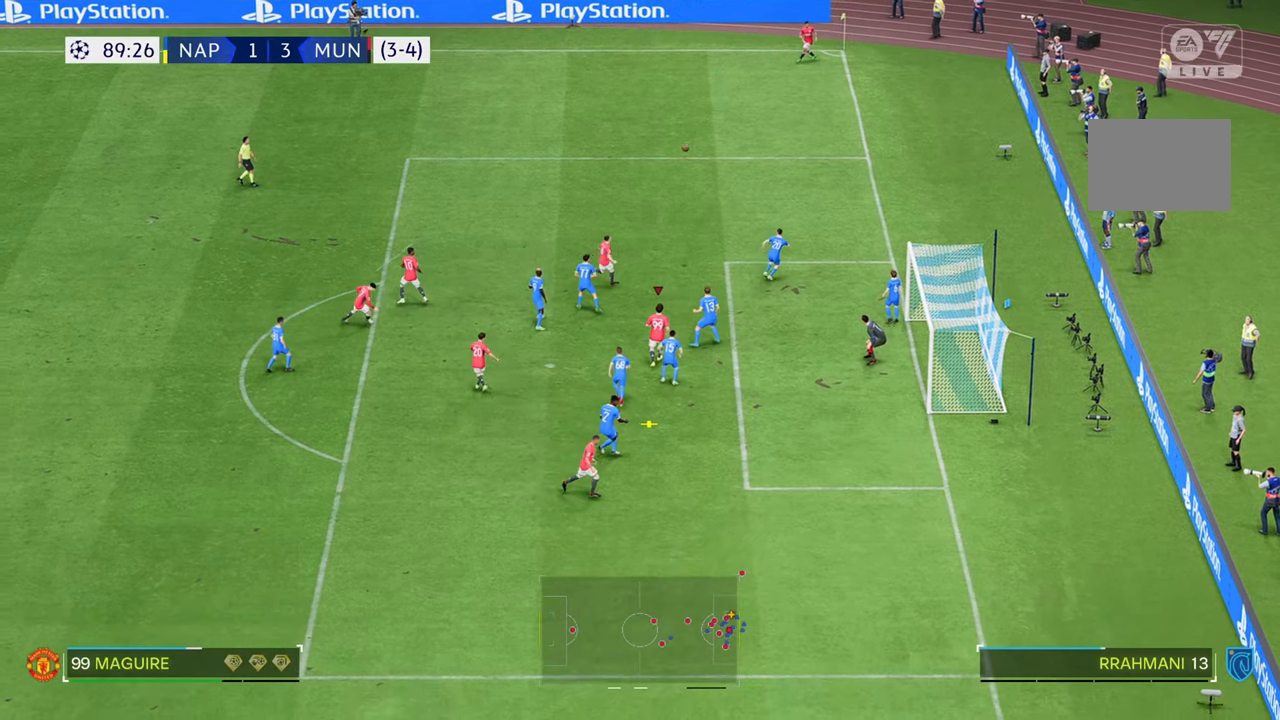
{"buttons": [], "left_stick": "right", "right_stick": "center", "events": []}
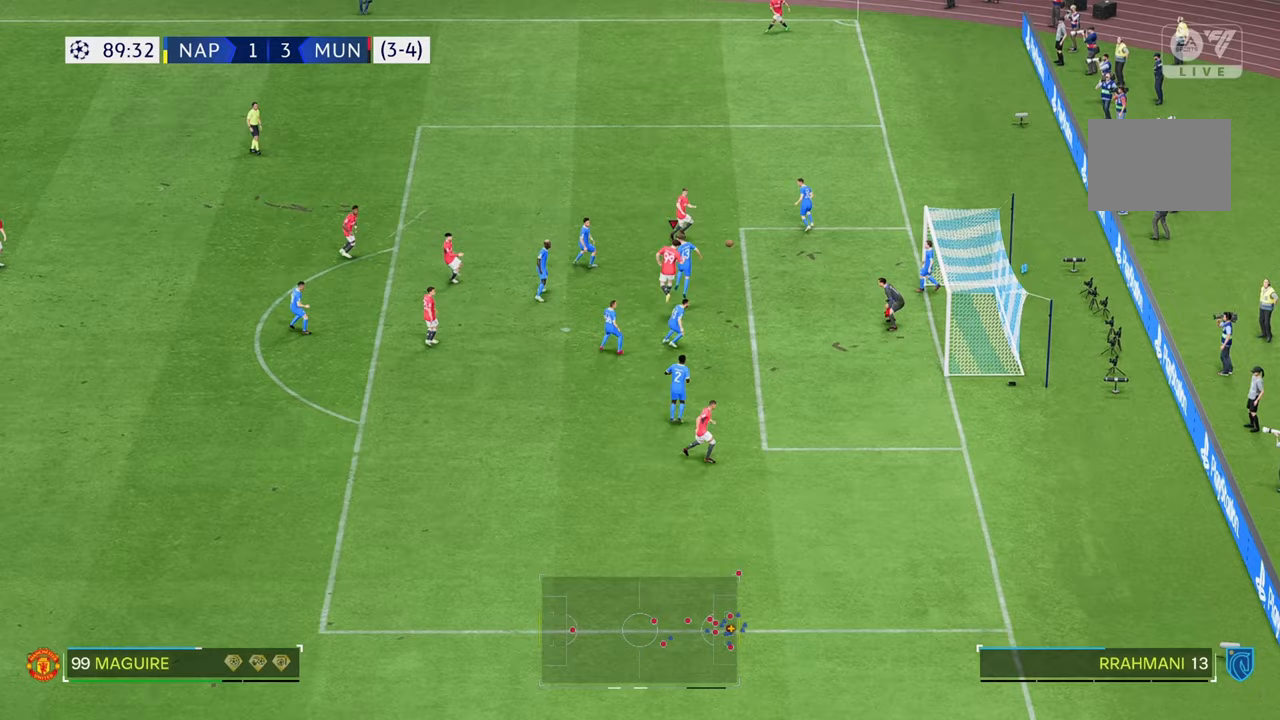
{"buttons": [], "left_stick": "right", "right_stick": "center", "events": []}
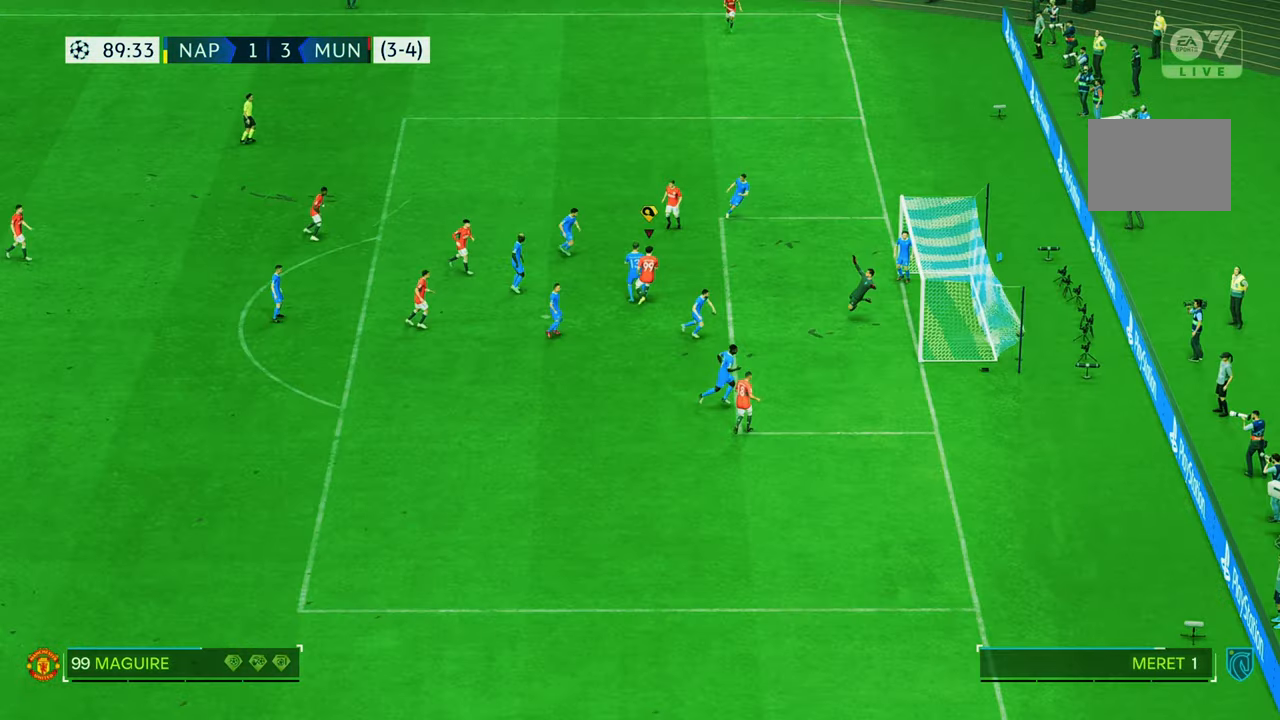
{"buttons": [], "left_stick": "down-right", "right_stick": "center", "events": [[283, "left_stick", "down-right"]]}
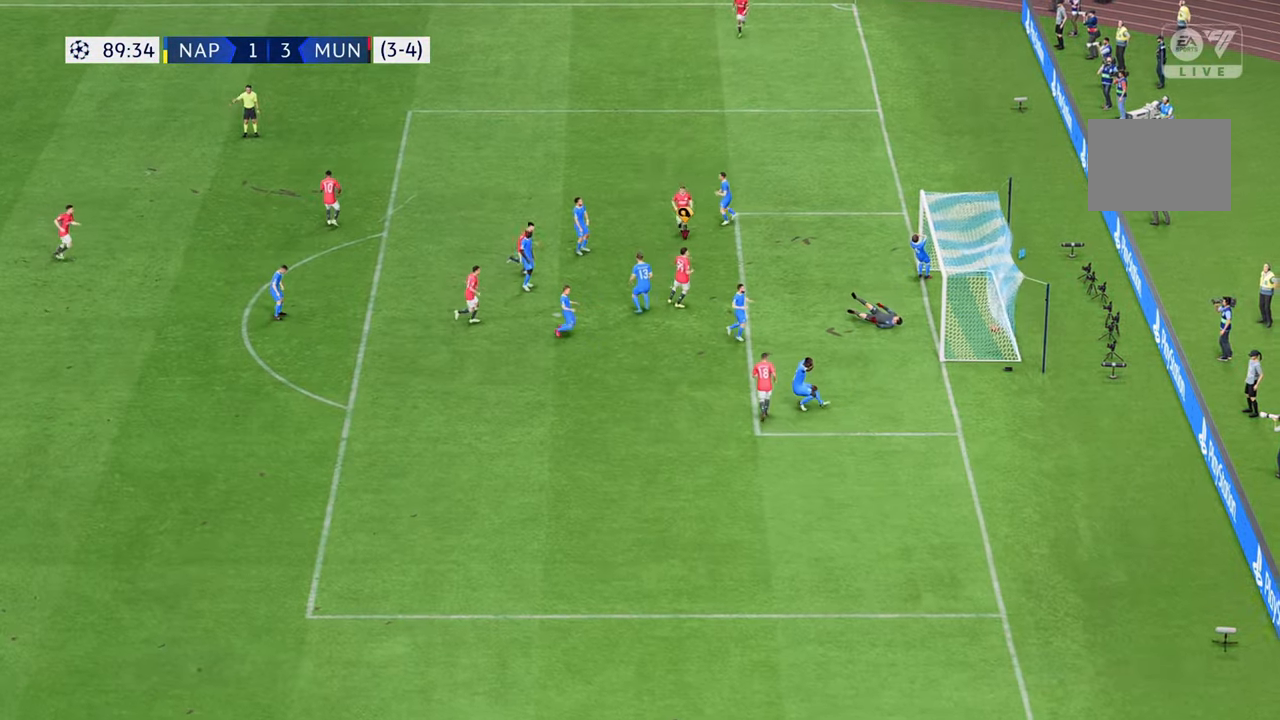
{"buttons": [], "left_stick": "down", "right_stick": "center", "events": [[167, "left_stick", "down"]]}